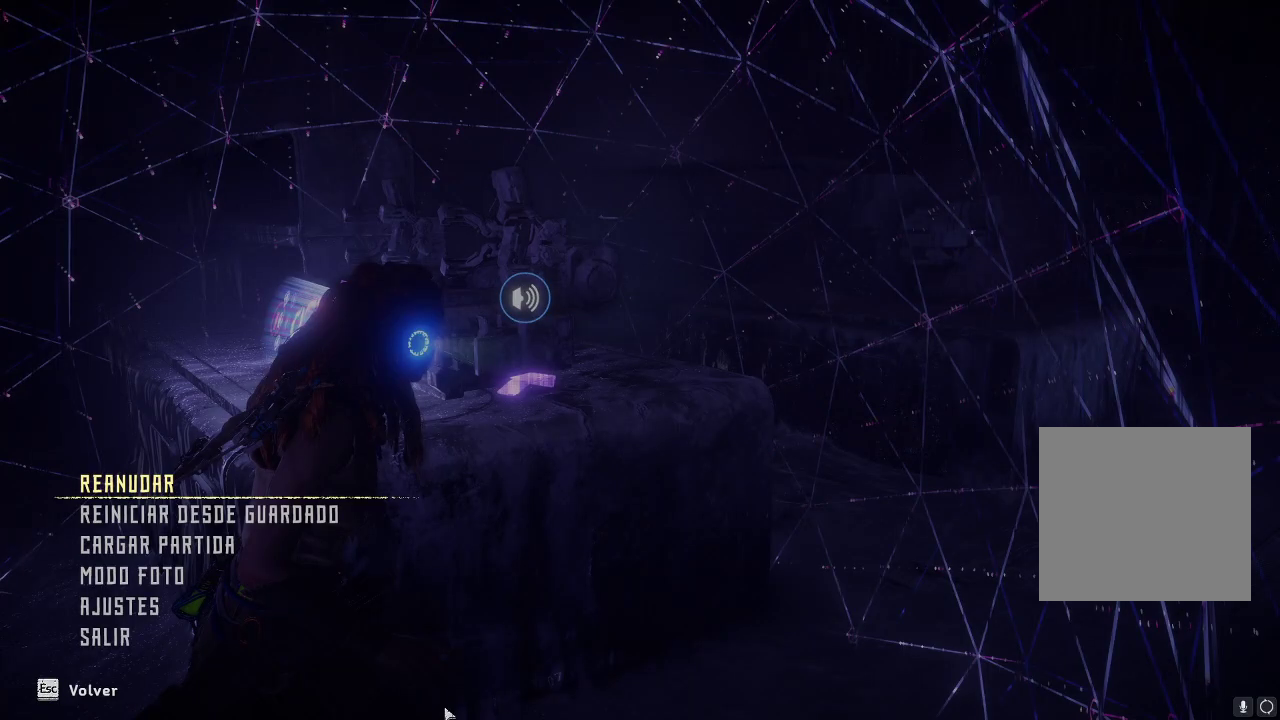
Gameplay with a controller (Xbox layout); each line is a JSON object with the inputs held at the frame after it. "events" lists button and stick changes between this image and that frame as [ms after this image, input, new state], when the widget could be followed in between. Not read: L3.
{"buttons": [], "left_stick": "right", "right_stick": "left", "events": [[483, "right_stick", "left"], [500, "left_stick", "right"]]}
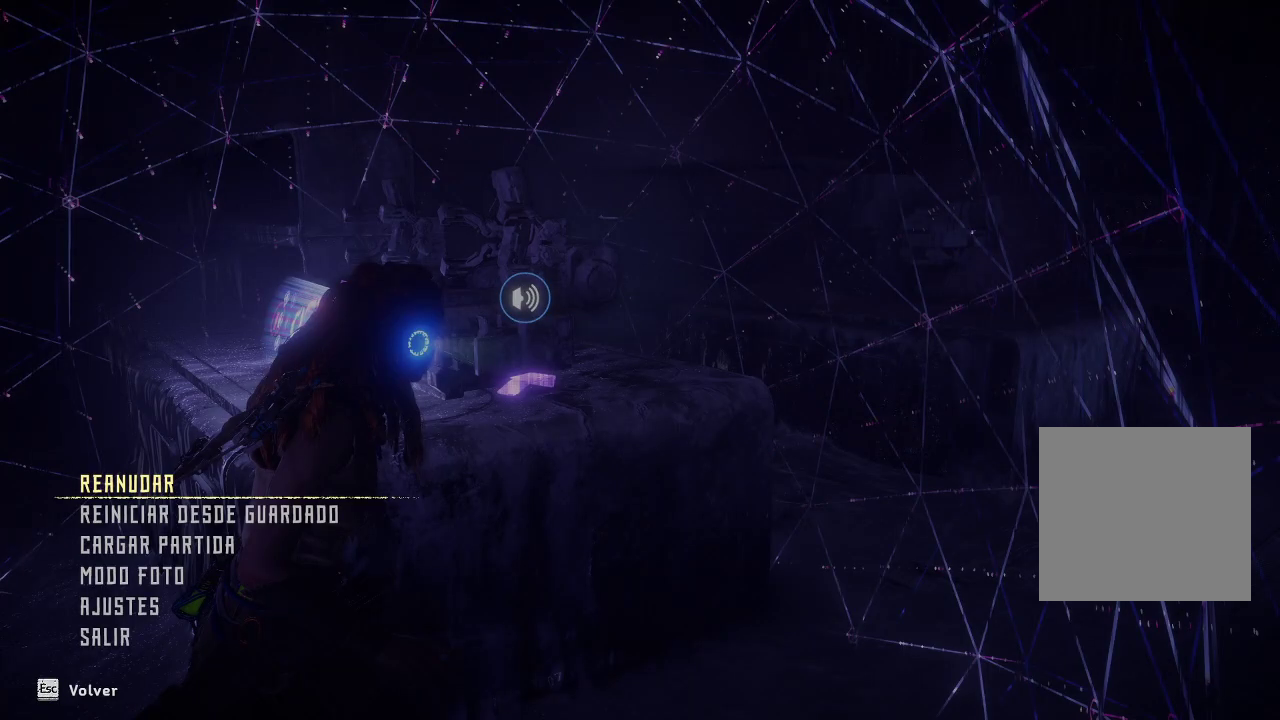
{"buttons": [], "left_stick": "center", "right_stick": "center", "events": [[367, "left_stick", "down-right"], [383, "right_stick", "center"], [483, "left_stick", "center"]]}
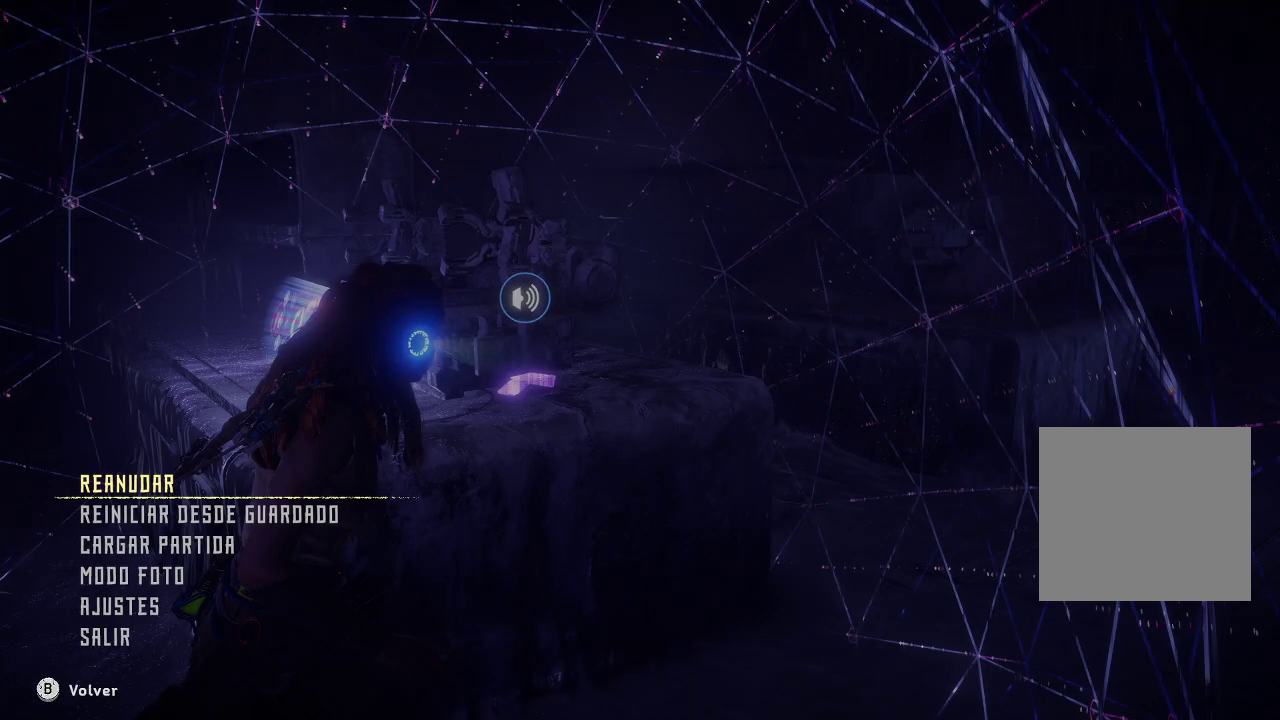
{"buttons": [], "left_stick": "right", "right_stick": "center", "events": [[133, "B", "down"], [250, "B", "up"], [450, "left_stick", "right"]]}
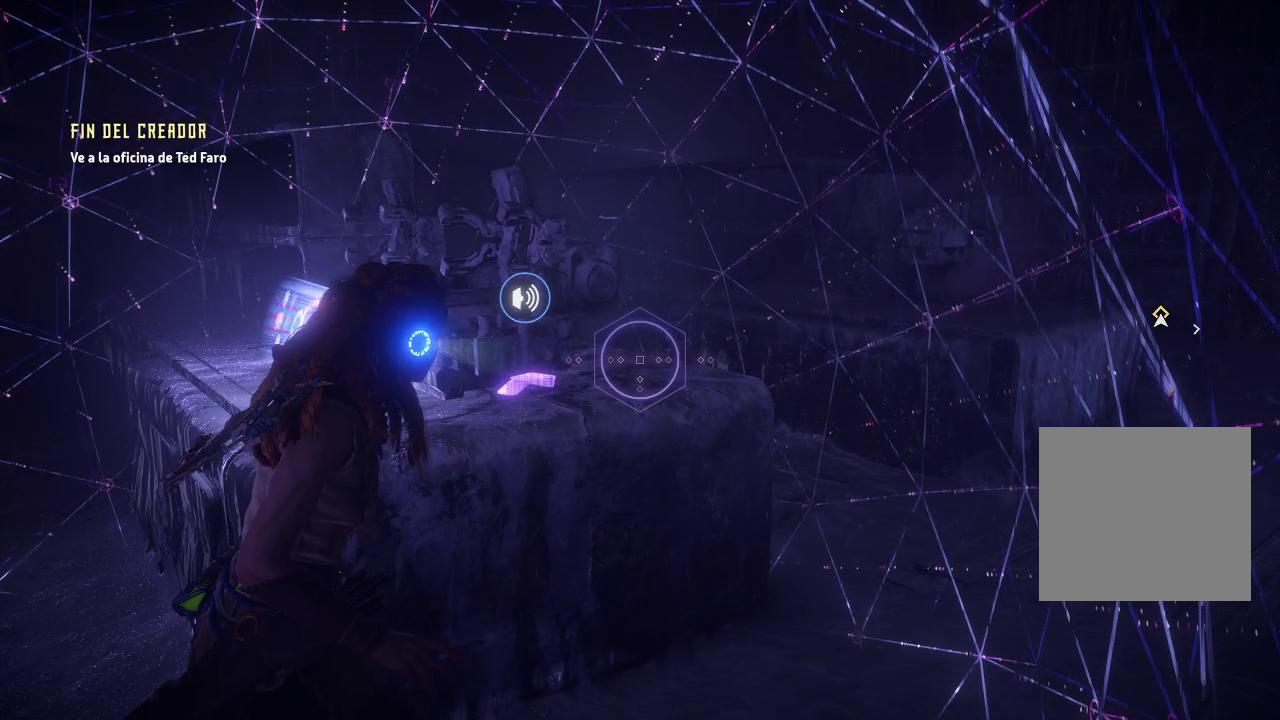
{"buttons": [], "left_stick": "up-right", "right_stick": "up-left", "events": [[100, "right_stick", "down-left"], [300, "right_stick", "left"], [317, "left_stick", "up-right"], [467, "right_stick", "up-left"]]}
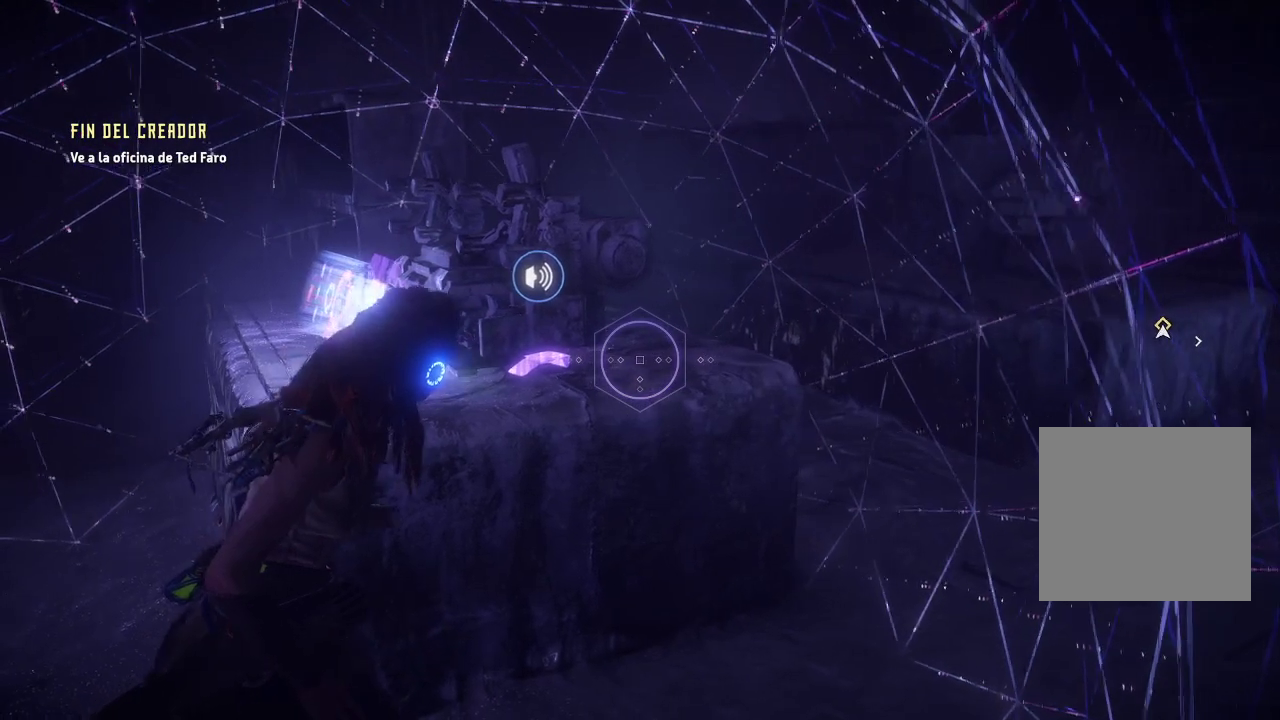
{"buttons": [], "left_stick": "up-right", "right_stick": "up-left", "events": []}
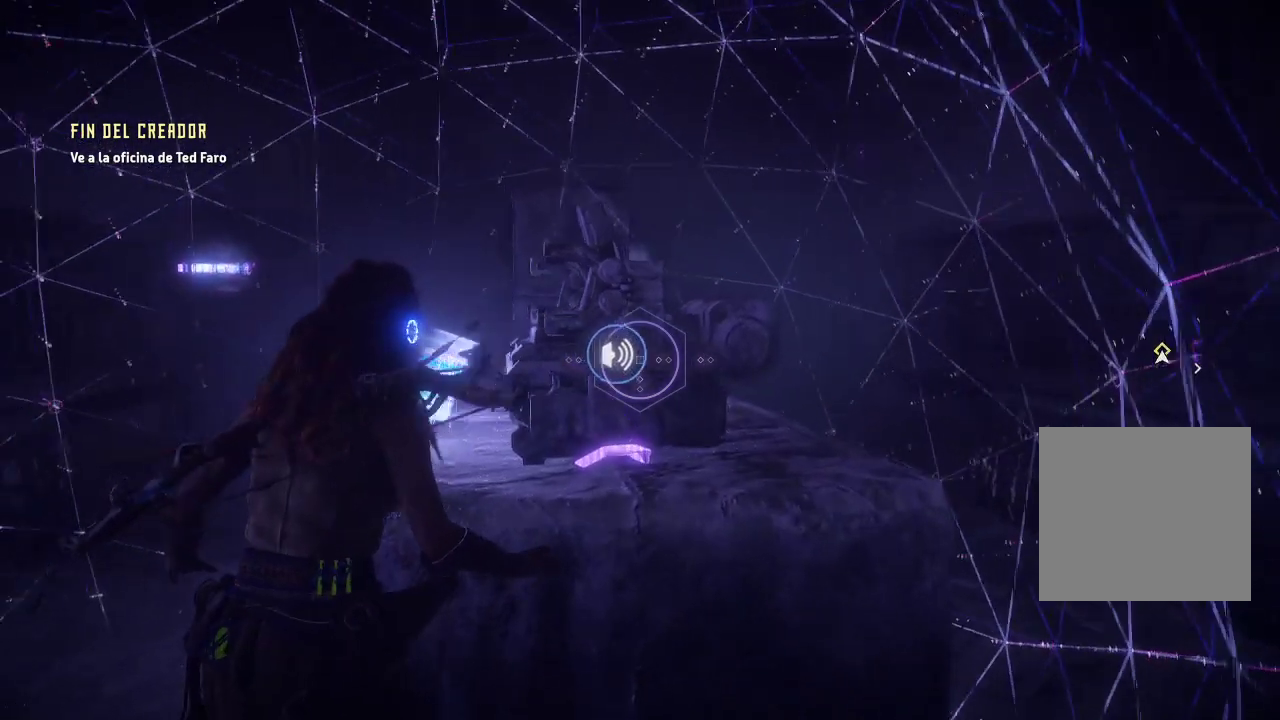
{"buttons": [], "left_stick": "up-right", "right_stick": "center", "events": [[217, "right_stick", "left"], [500, "right_stick", "center"]]}
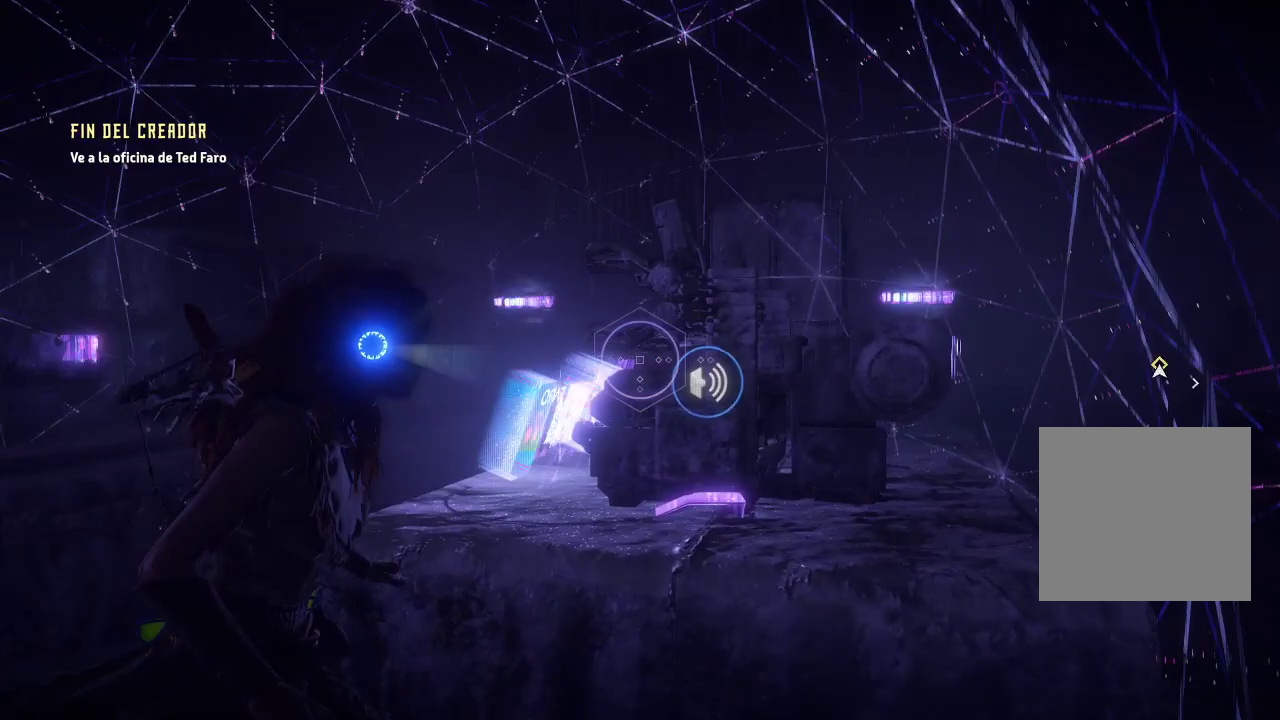
{"buttons": [], "left_stick": "up-right", "right_stick": "down-left", "events": [[417, "right_stick", "down-left"]]}
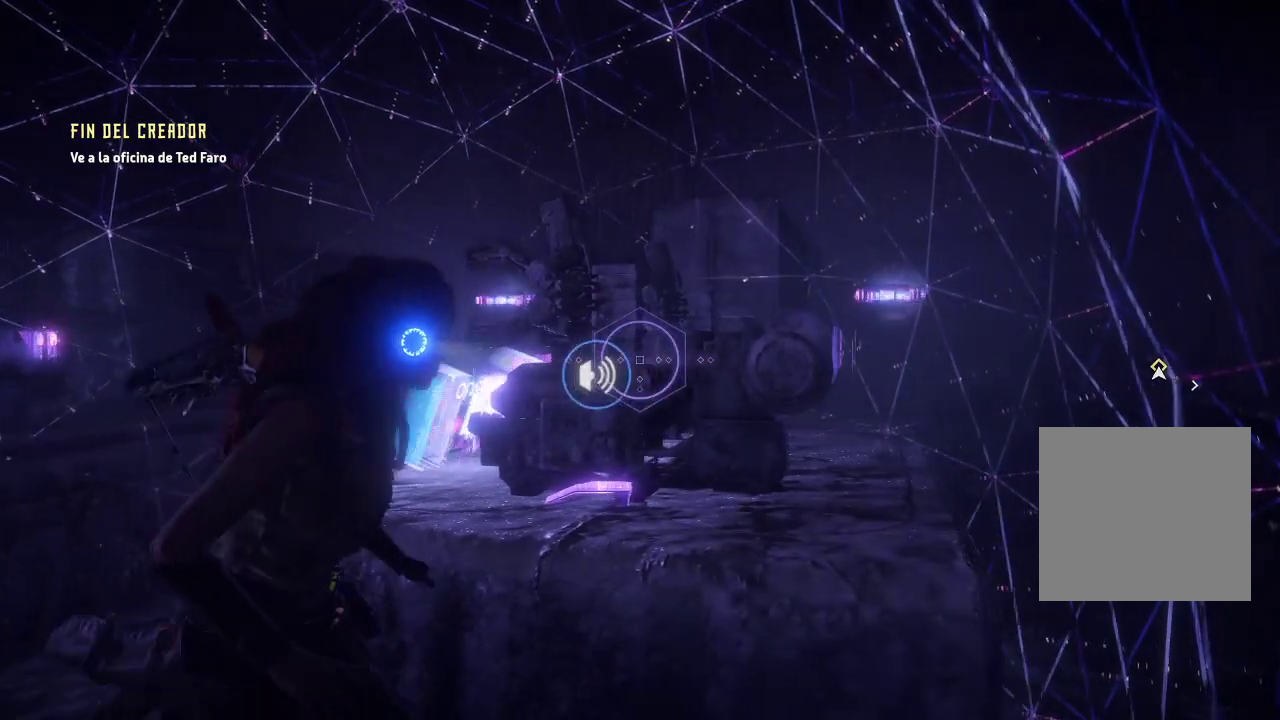
{"buttons": [], "left_stick": "up-right", "right_stick": "left", "events": [[183, "right_stick", "left"]]}
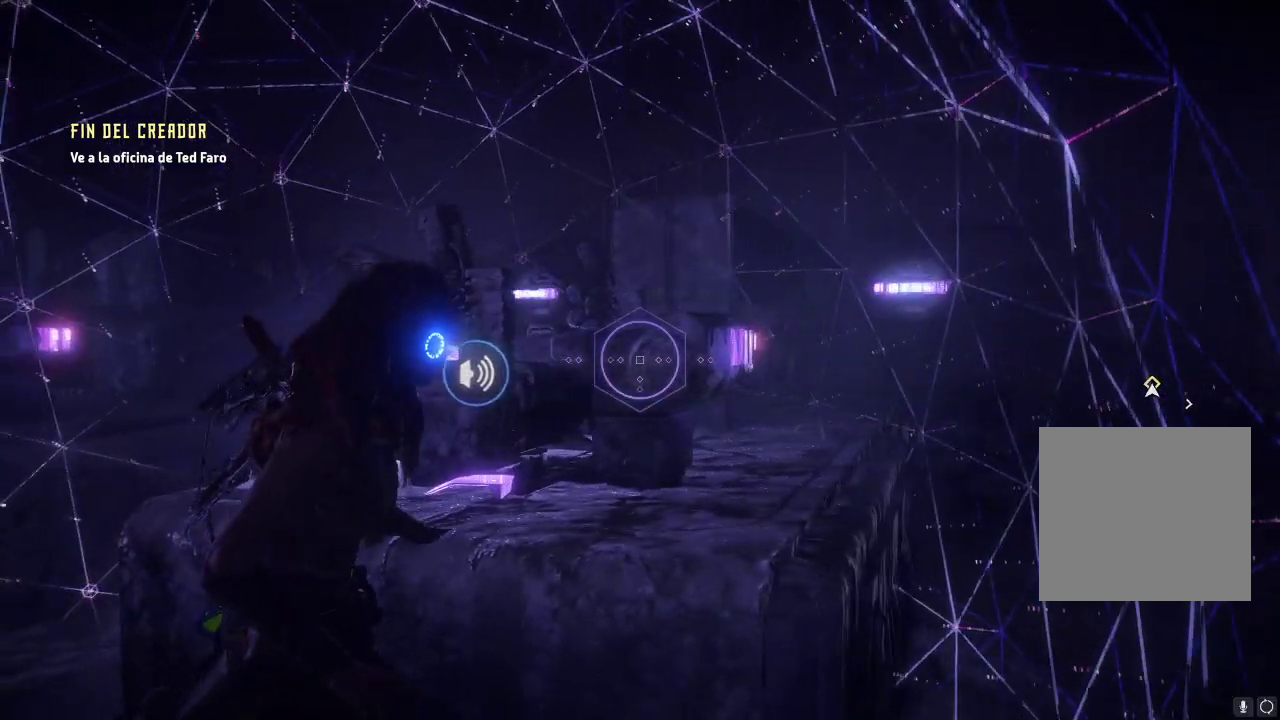
{"buttons": [], "left_stick": "right", "right_stick": "left", "events": [[67, "left_stick", "right"]]}
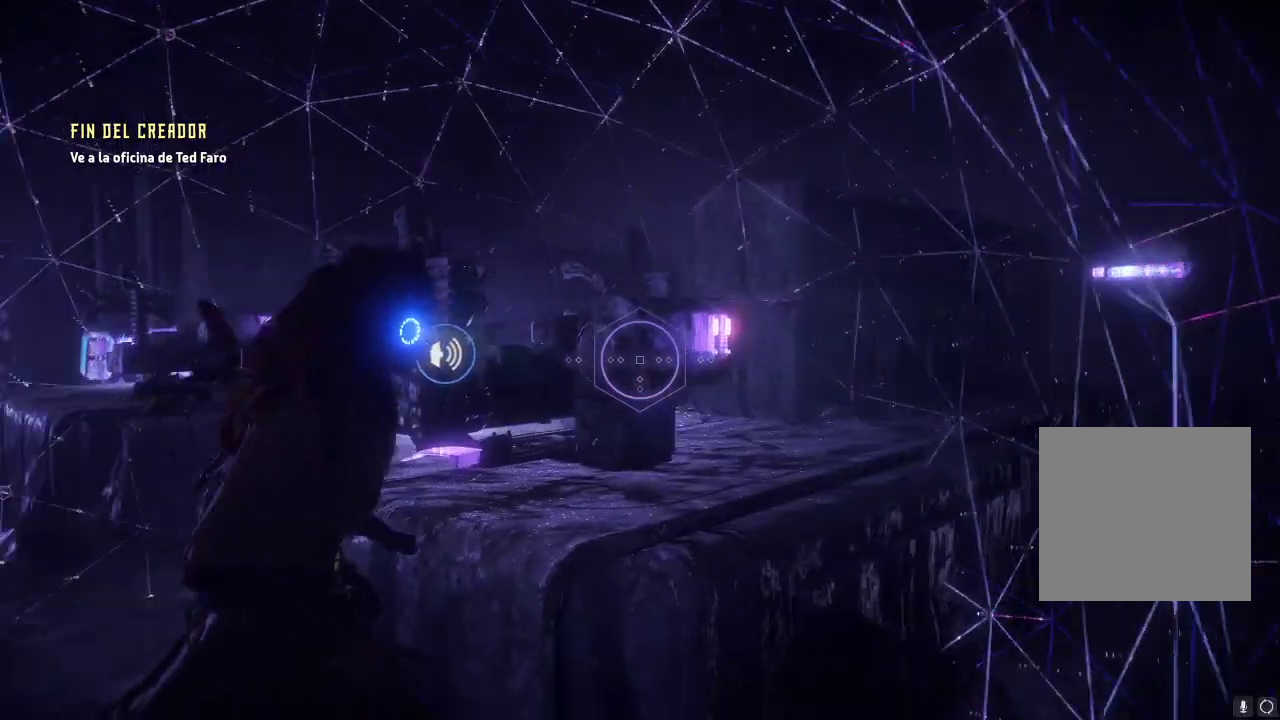
{"buttons": [], "left_stick": "up-right", "right_stick": "left", "events": [[167, "left_stick", "up-right"]]}
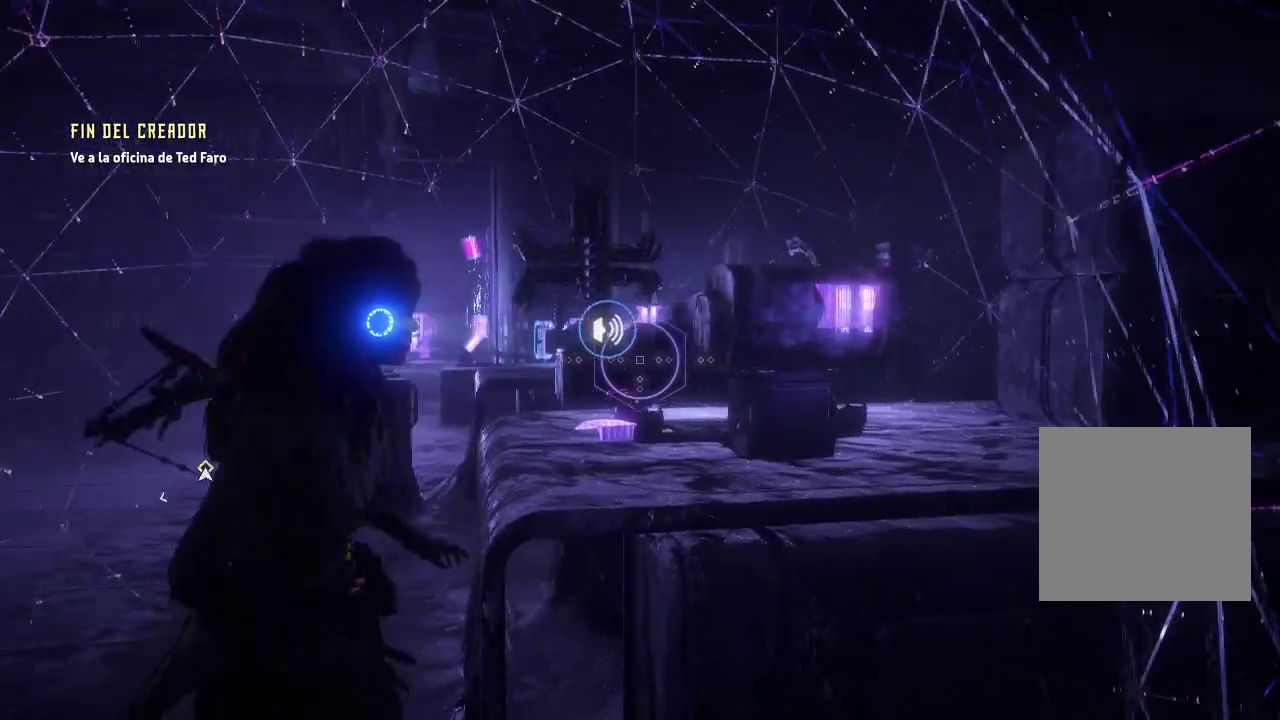
{"buttons": [], "left_stick": "up-right", "right_stick": "left", "events": []}
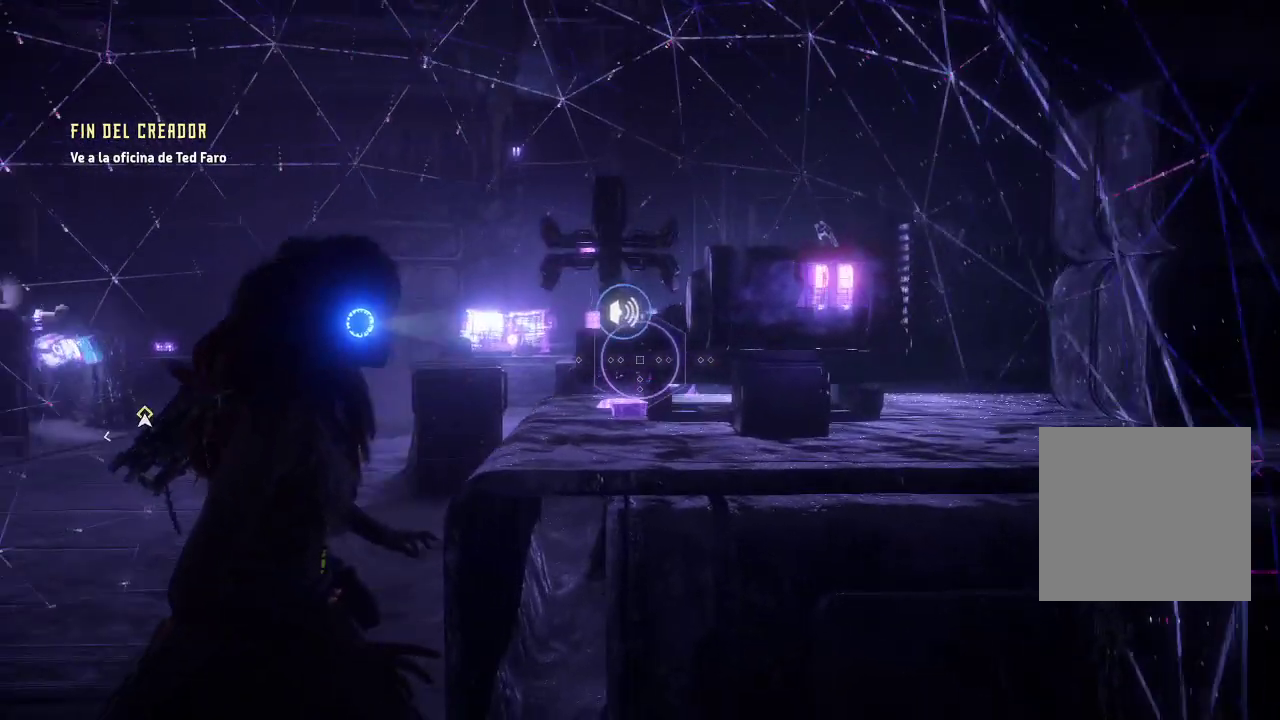
{"buttons": [], "left_stick": "up-right", "right_stick": "right", "events": [[133, "right_stick", "center"], [200, "right_stick", "right"]]}
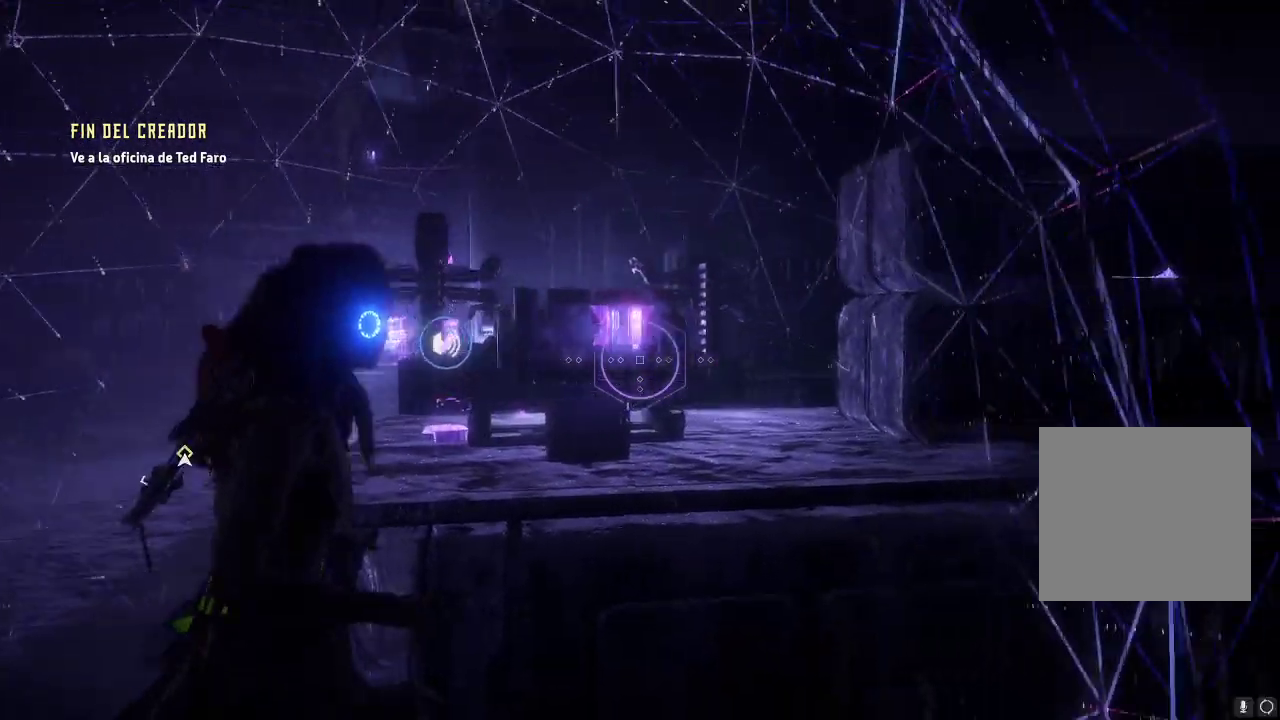
{"buttons": [], "left_stick": "up-right", "right_stick": "up-right", "events": [[383, "right_stick", "up-right"]]}
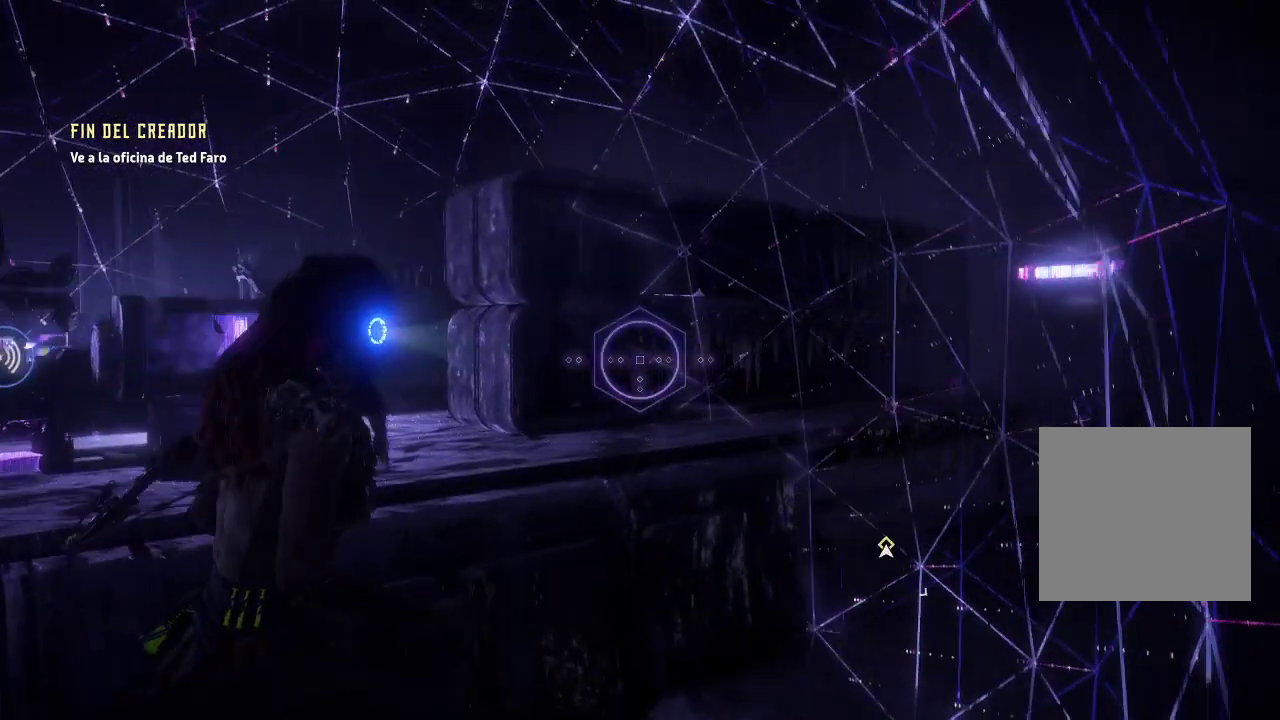
{"buttons": [], "left_stick": "up-right", "right_stick": "right", "events": [[100, "right_stick", "center"], [300, "right_stick", "right"]]}
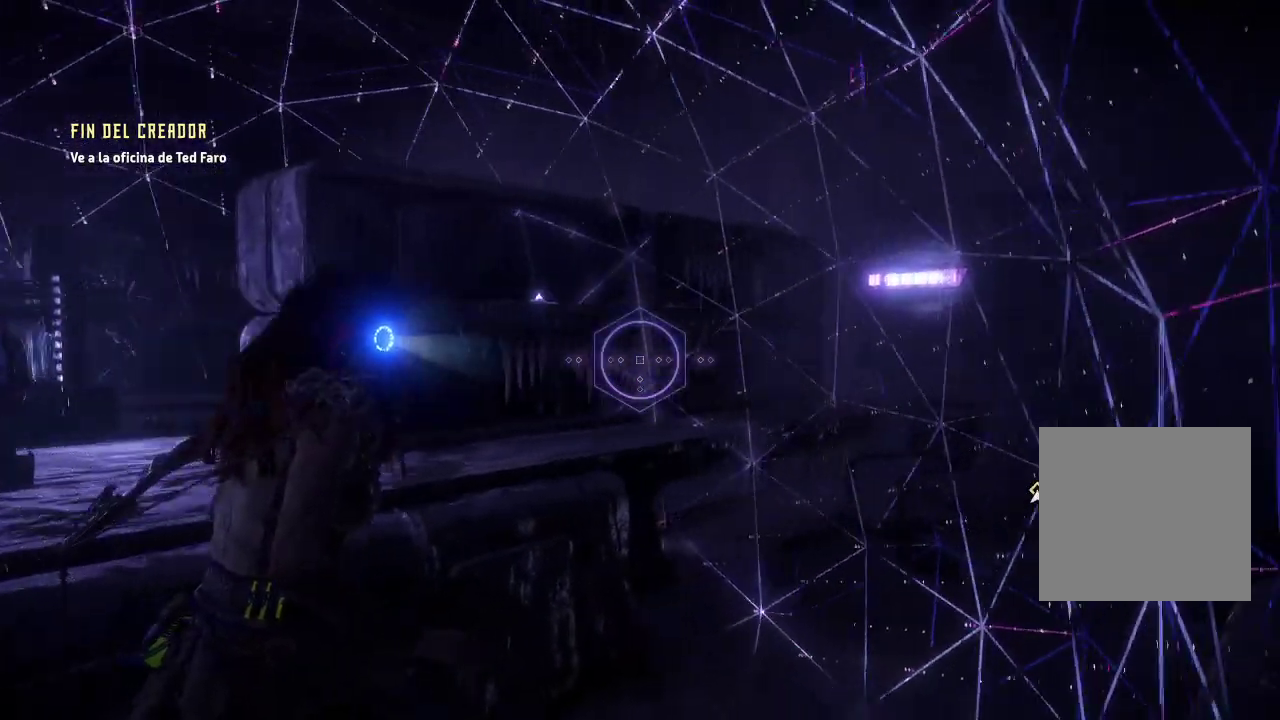
{"buttons": ["R3"], "left_stick": "up-left", "right_stick": "center", "events": [[267, "right_stick", "center"], [350, "R3", "down"], [483, "left_stick", "up-left"]]}
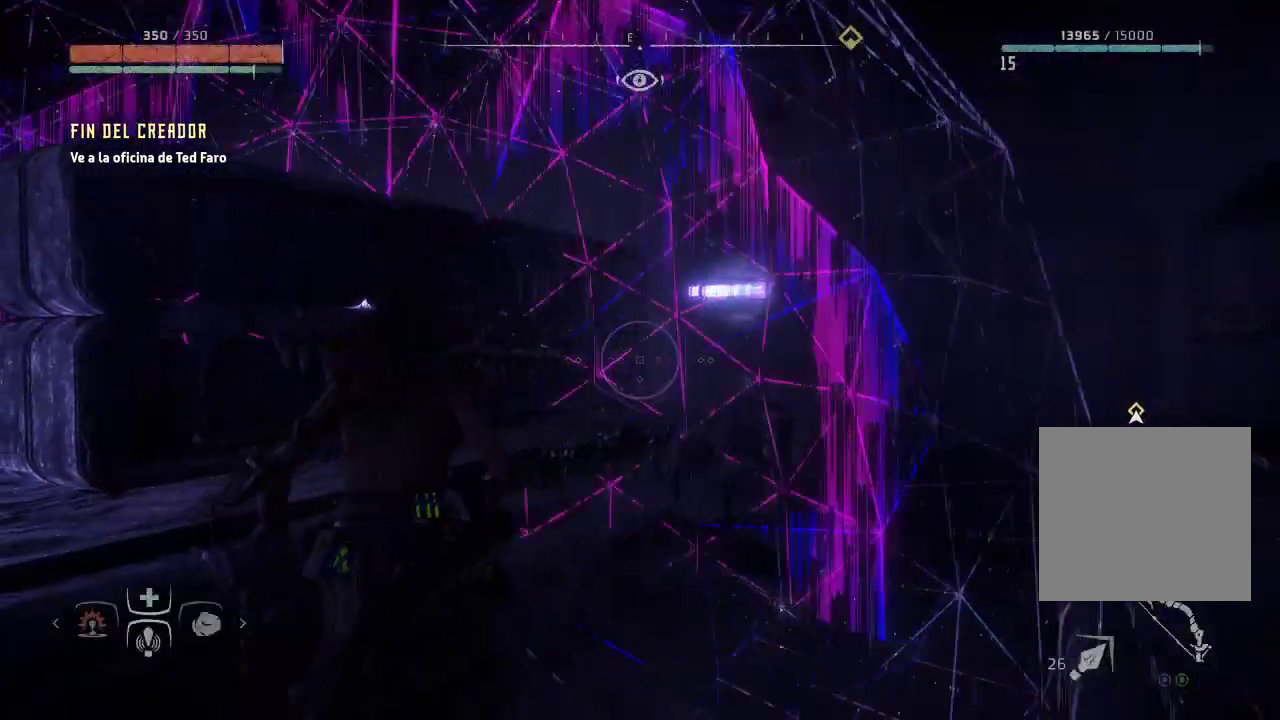
{"buttons": [], "left_stick": "down-left", "right_stick": "down-left", "events": [[17, "R3", "up"], [17, "right_stick", "down-left"], [33, "left_stick", "down-left"]]}
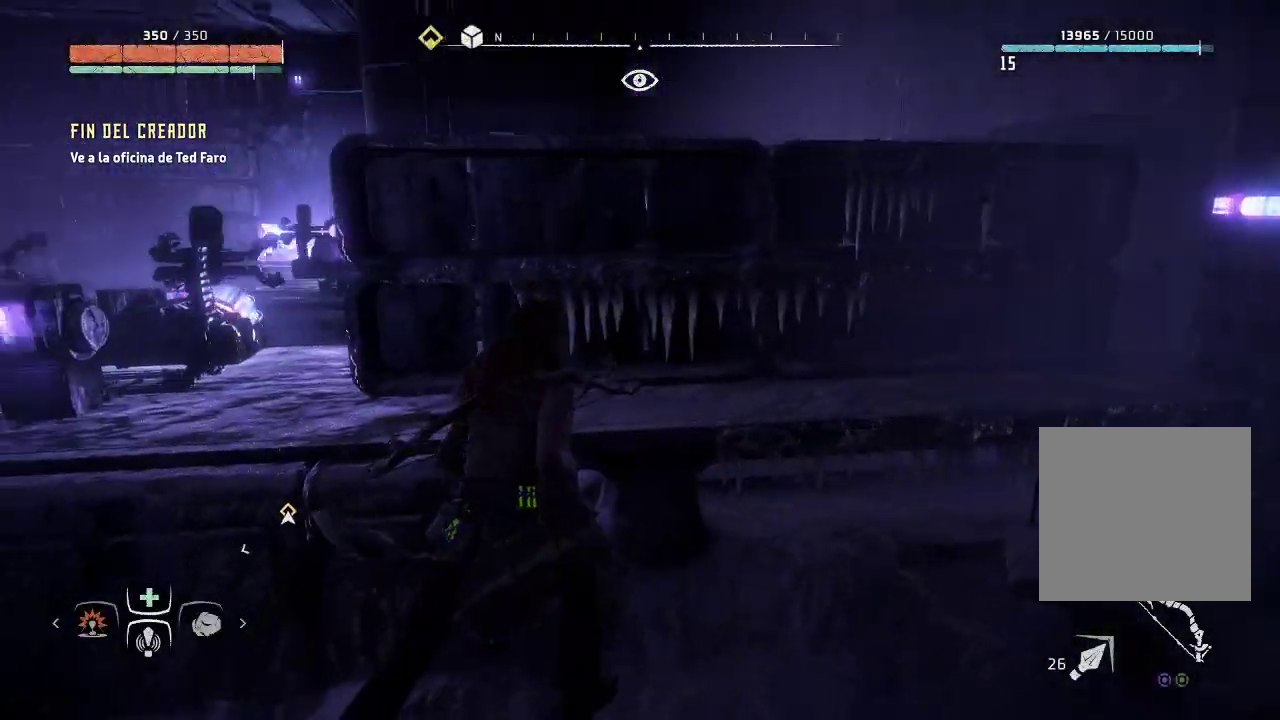
{"buttons": [], "left_stick": "up-left", "right_stick": "center", "events": [[17, "right_stick", "left"], [367, "right_stick", "center"], [450, "left_stick", "up-left"]]}
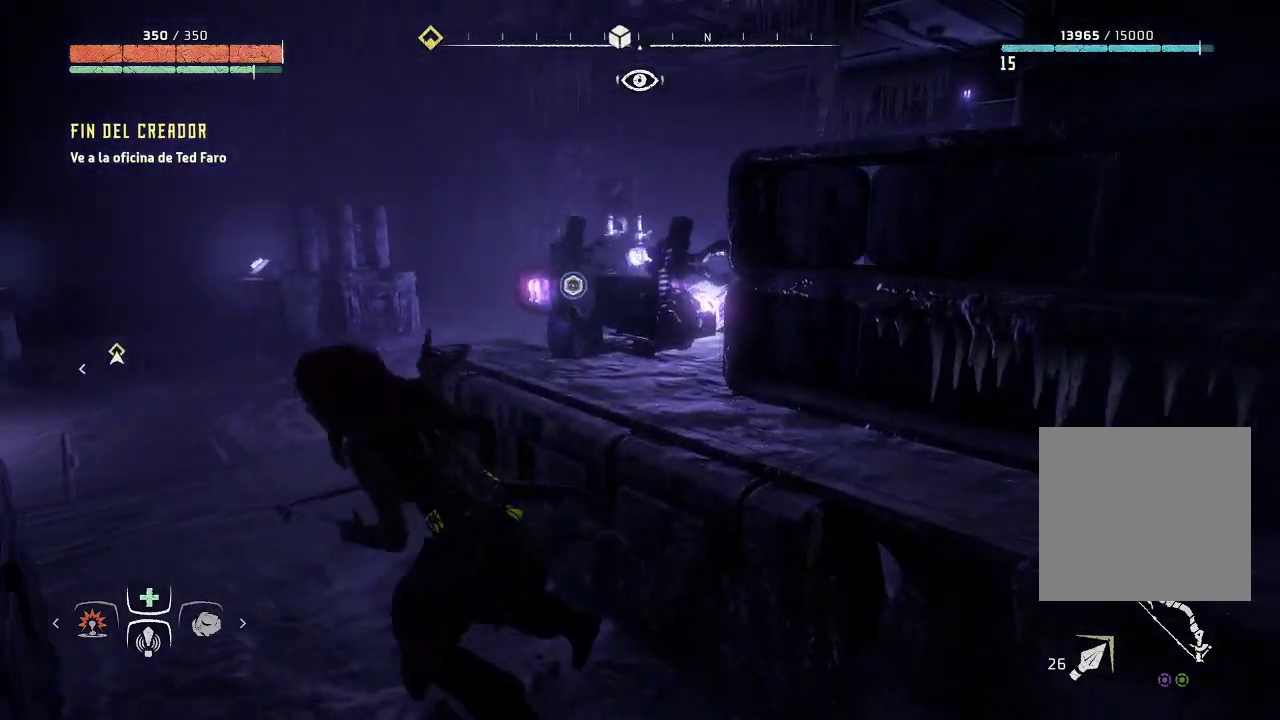
{"buttons": [], "left_stick": "up-left", "right_stick": "right", "events": [[50, "right_stick", "right"]]}
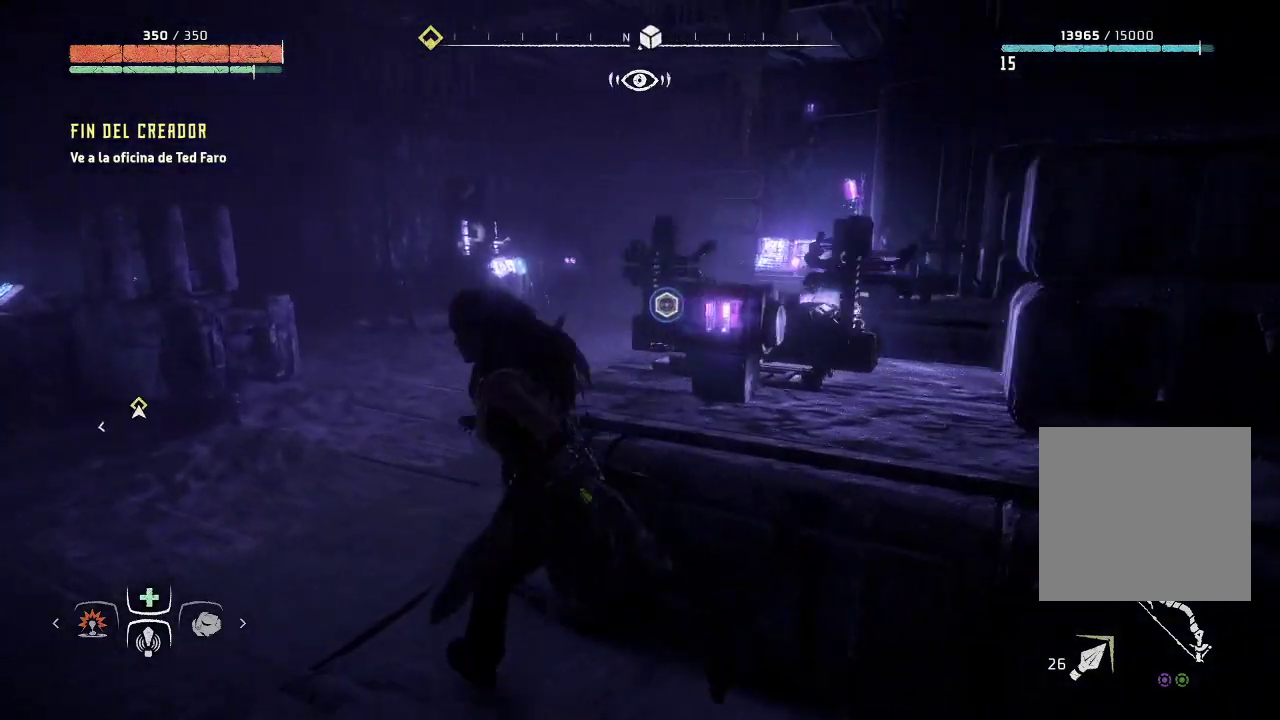
{"buttons": [], "left_stick": "up", "right_stick": "right", "events": [[333, "left_stick", "up"]]}
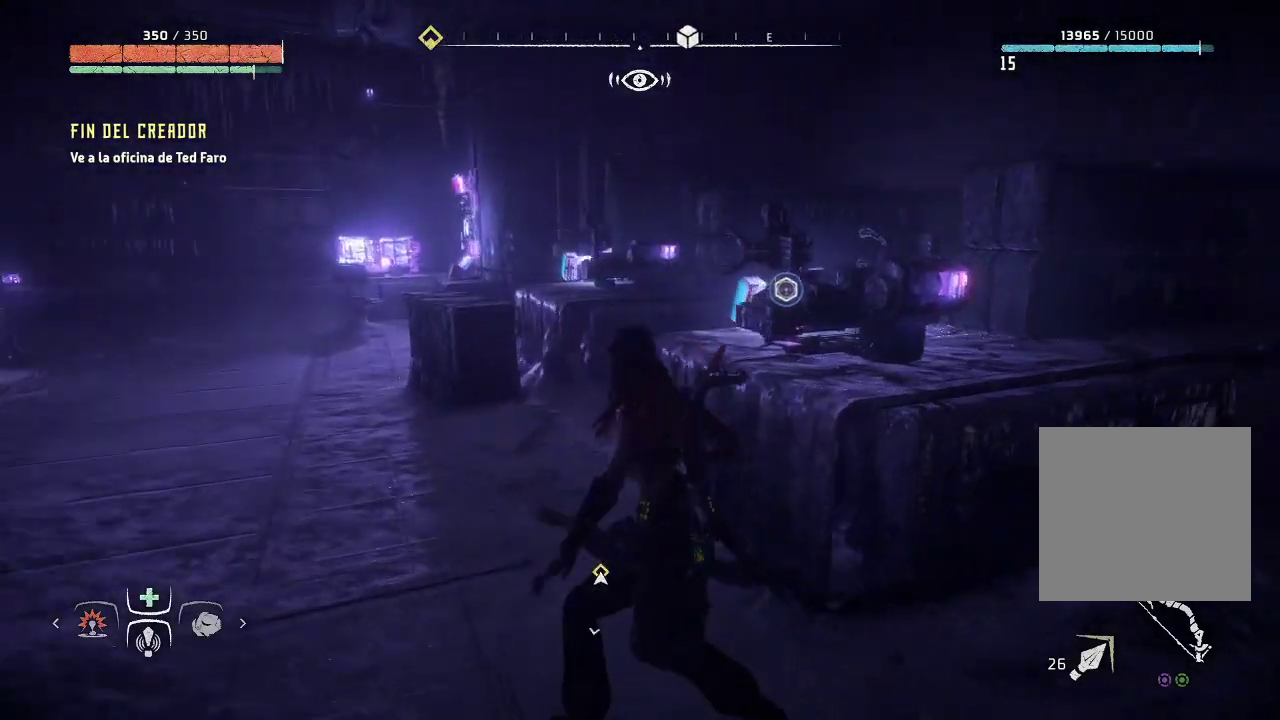
{"buttons": [], "left_stick": "center", "right_stick": "center", "events": [[50, "left_stick", "up-right"], [233, "left_stick", "center"], [283, "right_stick", "center"]]}
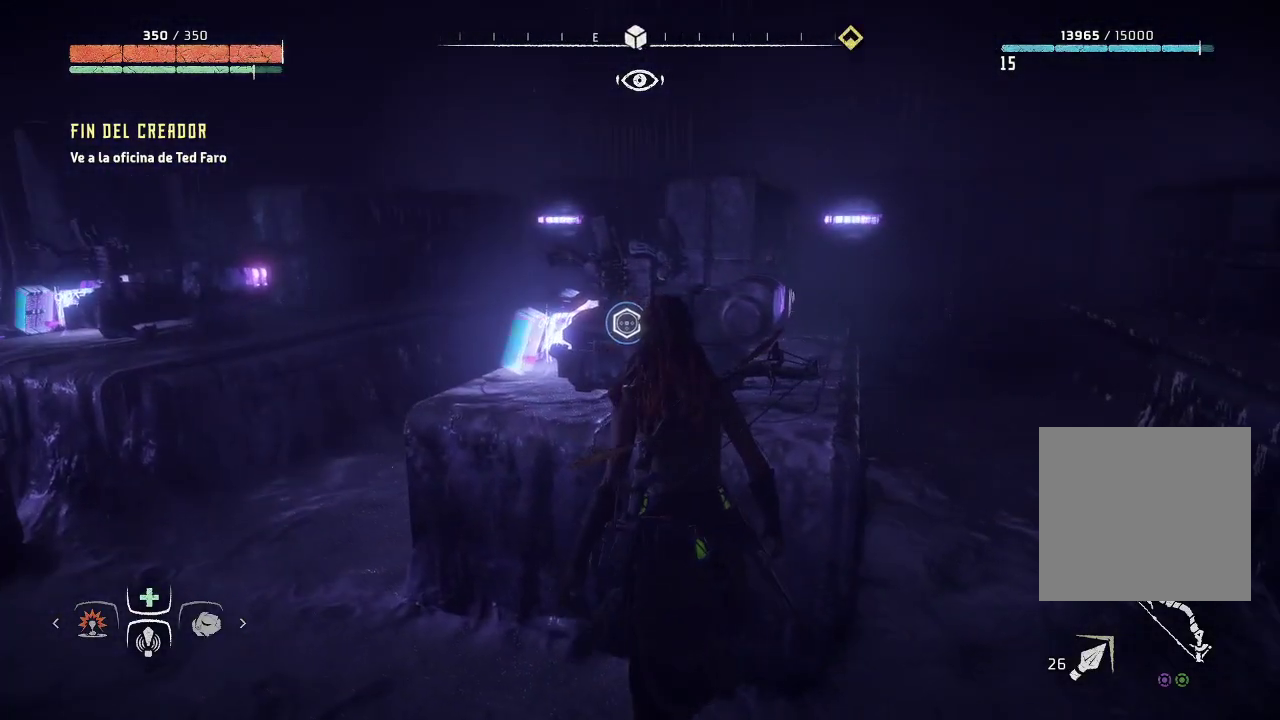
{"buttons": [], "left_stick": "up", "right_stick": "center", "events": [[133, "Y", "down"], [200, "left_stick", "up-left"], [233, "Y", "up"], [333, "Y", "down"], [383, "Y", "up"], [500, "left_stick", "up"]]}
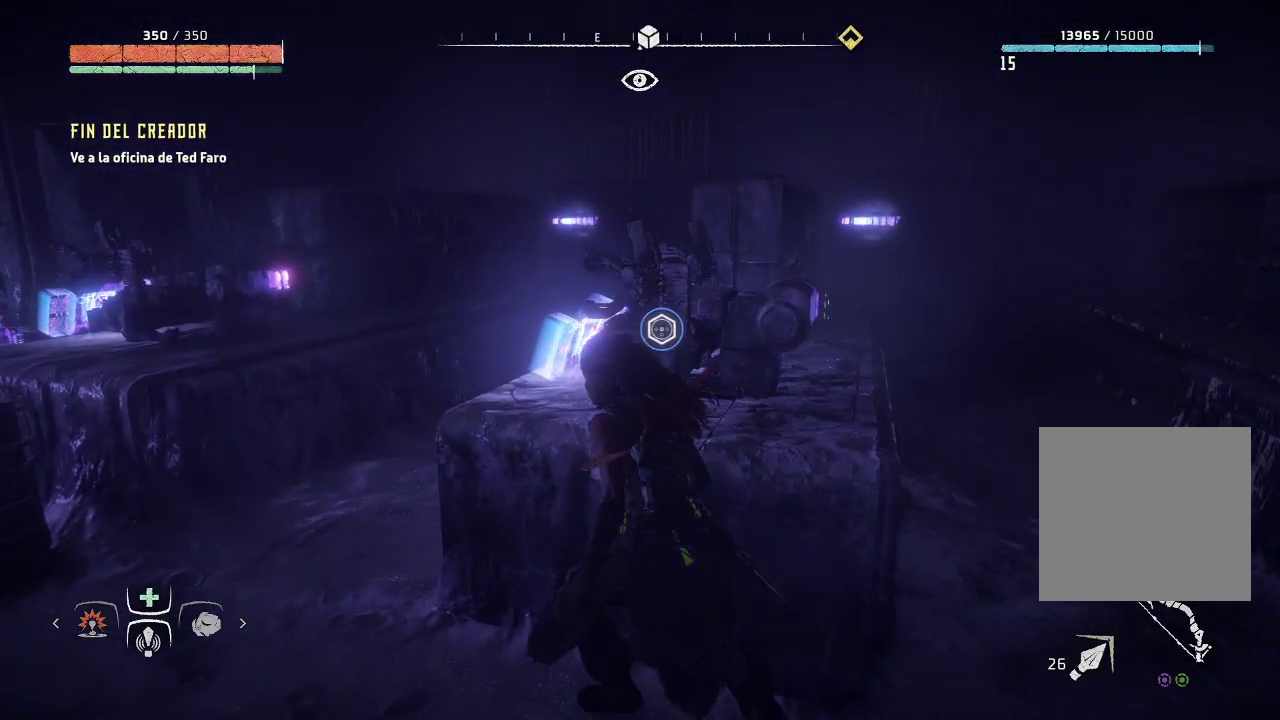
{"buttons": ["X"], "left_stick": "up-right", "right_stick": "center", "events": [[233, "X", "down"], [250, "left_stick", "up-right"], [383, "X", "up"], [500, "X", "down"]]}
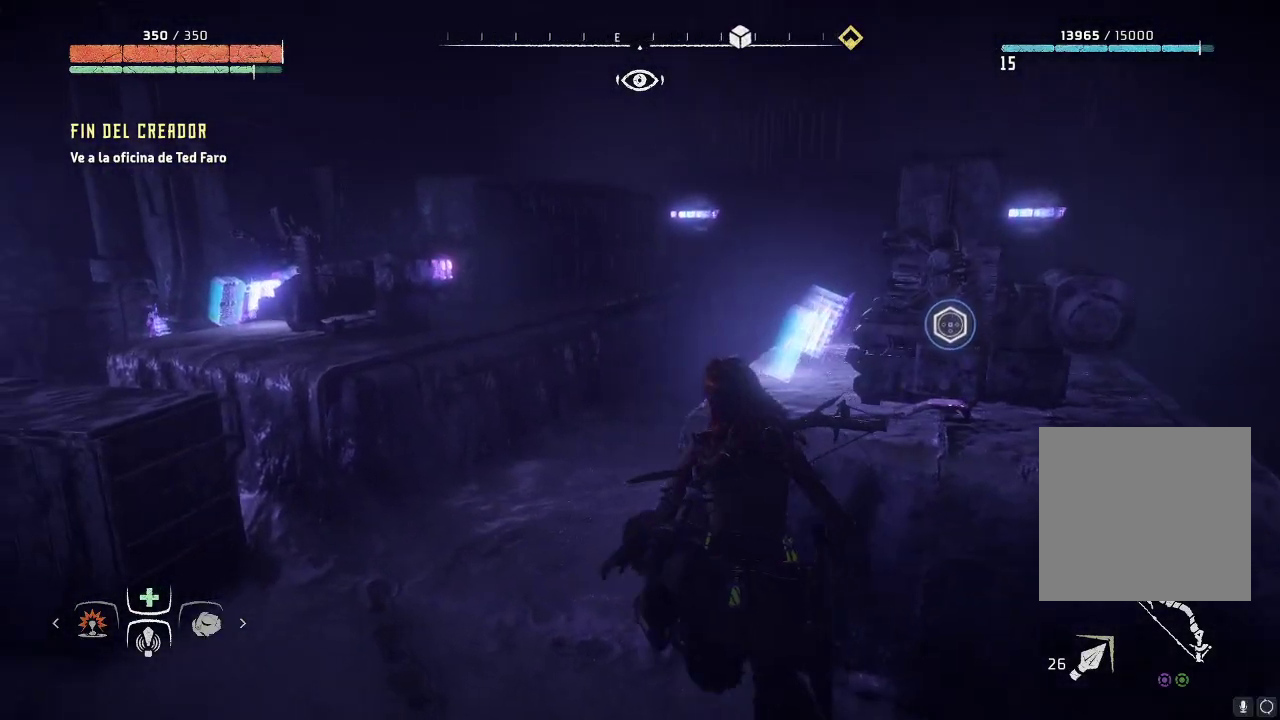
{"buttons": [], "left_stick": "up-right", "right_stick": "right", "events": [[117, "X", "up"], [333, "right_stick", "right"]]}
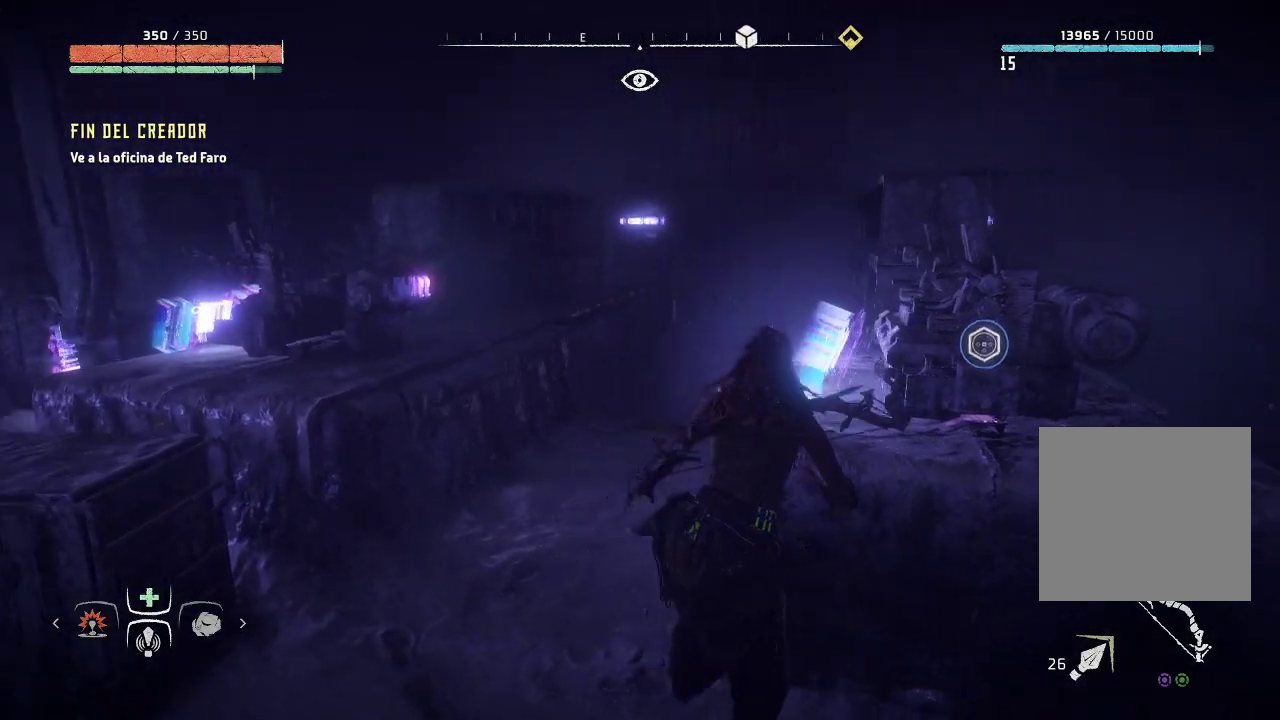
{"buttons": [], "left_stick": "up-right", "right_stick": "center", "events": [[33, "R1", "down"], [83, "right_stick", "center"], [183, "R1", "up"]]}
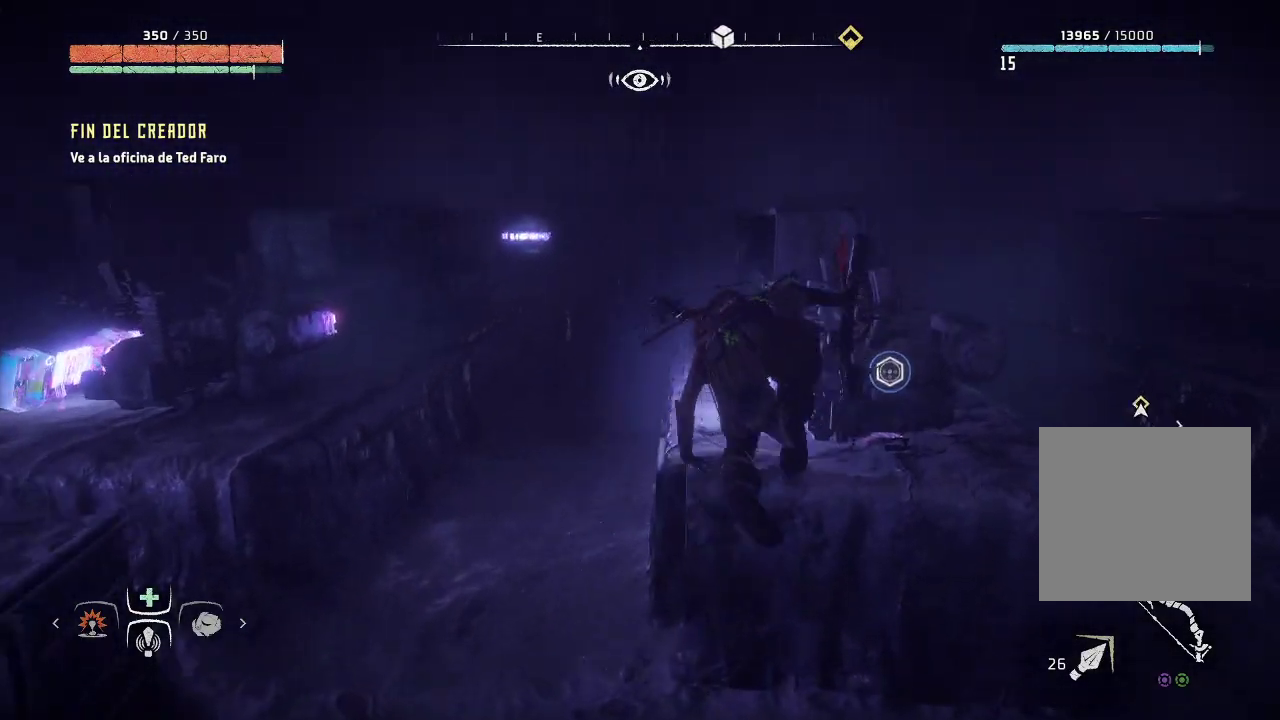
{"buttons": [], "left_stick": "center", "right_stick": "down-right", "events": [[233, "right_stick", "down-right"], [400, "left_stick", "center"]]}
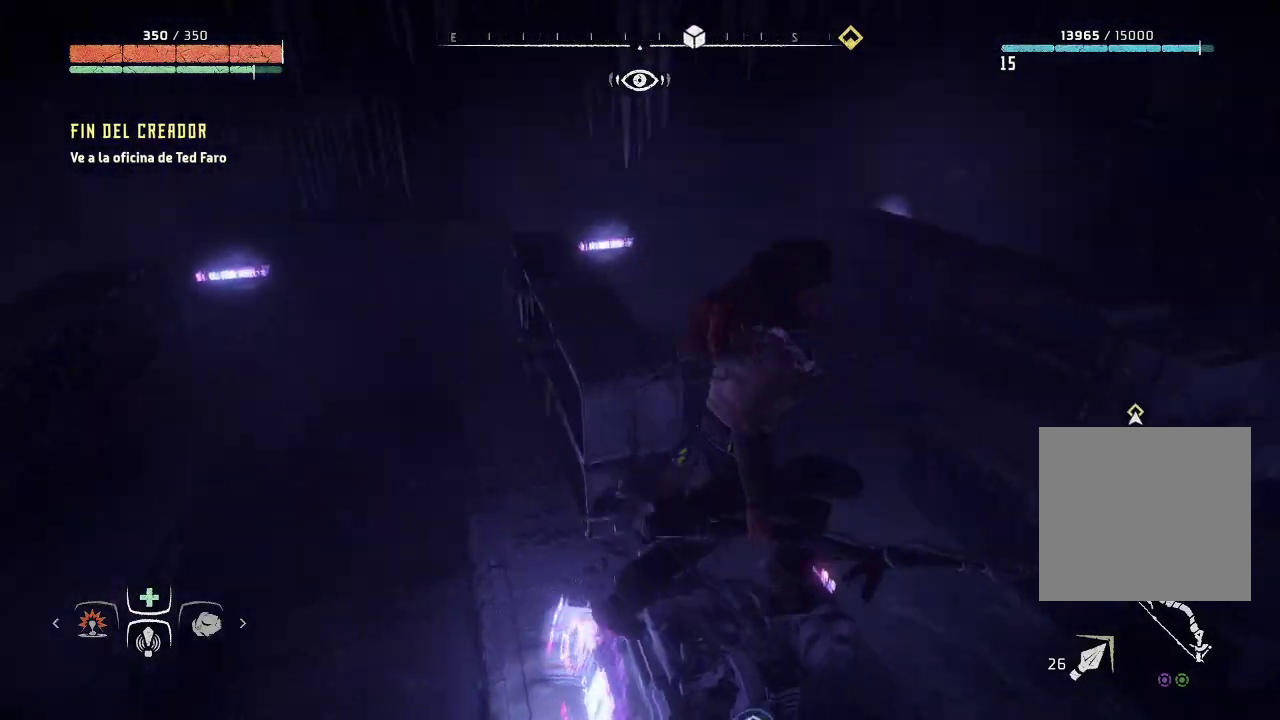
{"buttons": [], "left_stick": "left", "right_stick": "right", "events": [[233, "left_stick", "left"], [267, "right_stick", "down-left"], [400, "right_stick", "center"], [450, "right_stick", "down-right"], [500, "right_stick", "right"]]}
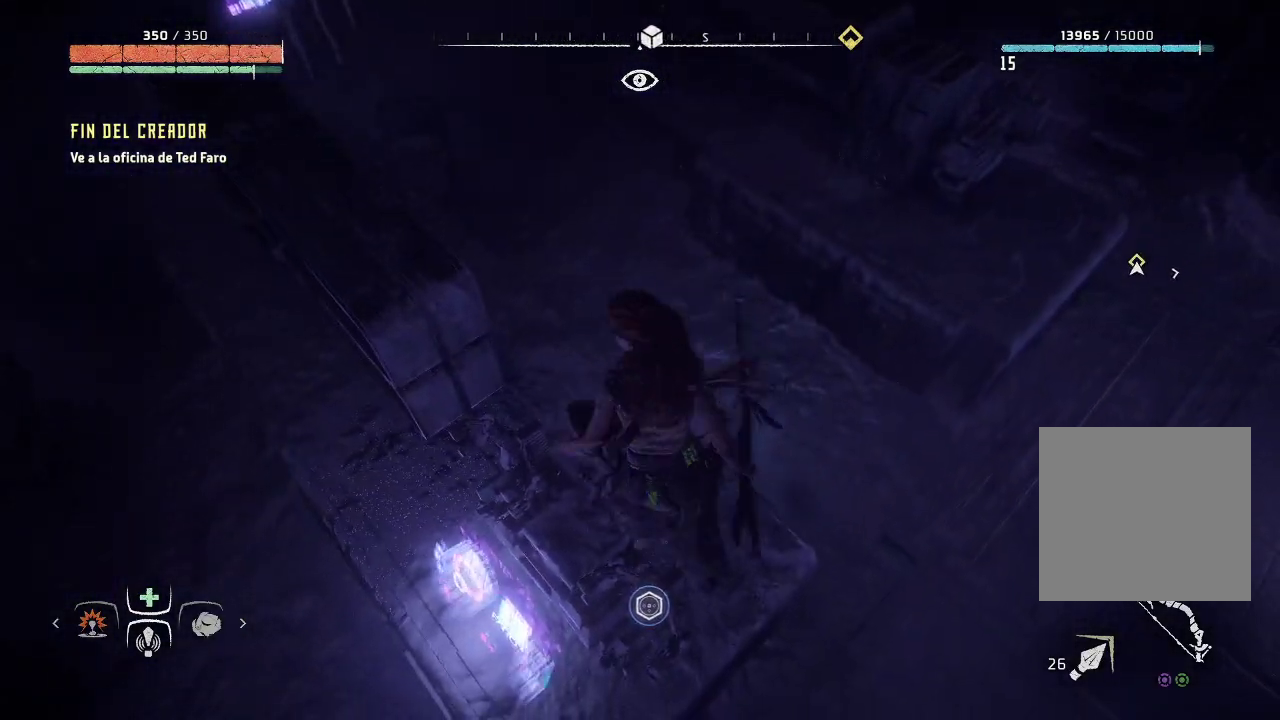
{"buttons": [], "left_stick": "down-left", "right_stick": "down-right", "events": [[67, "left_stick", "center"], [100, "right_stick", "down-right"], [117, "R1", "down"], [317, "R1", "up"], [500, "left_stick", "down-left"]]}
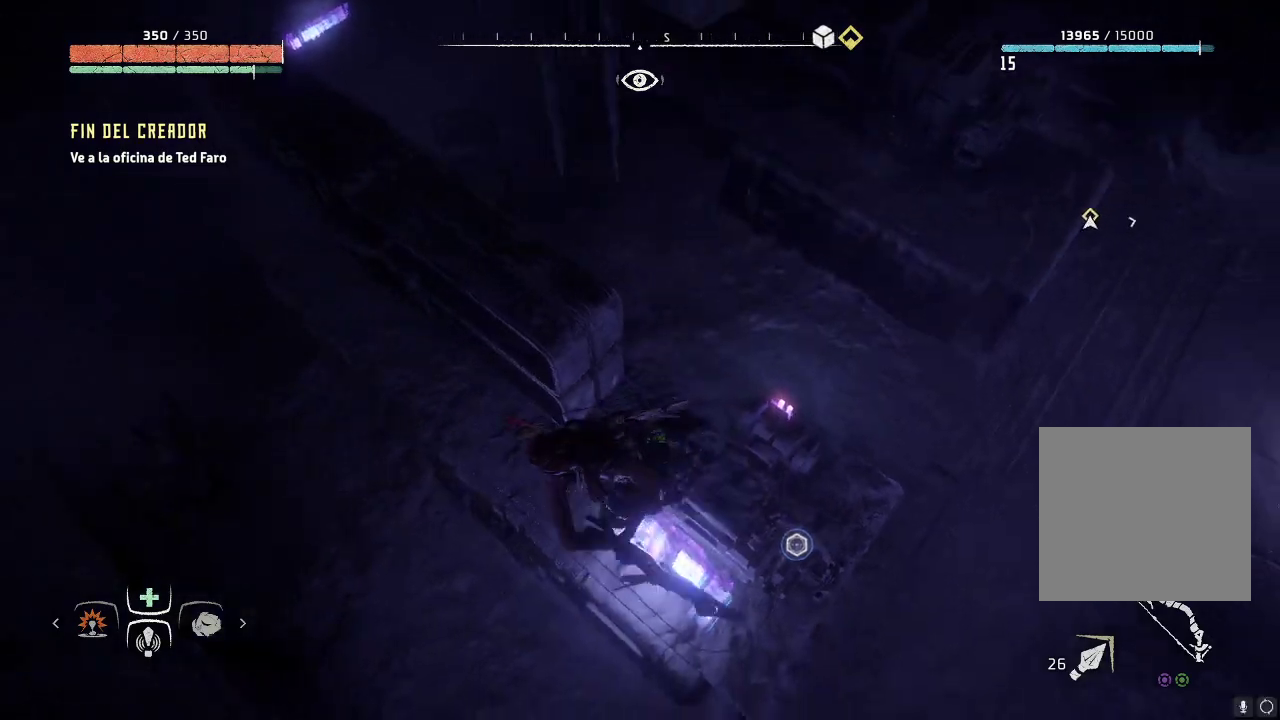
{"buttons": [], "left_stick": "right", "right_stick": "up-right", "events": [[183, "right_stick", "right"], [283, "left_stick", "right"], [283, "right_stick", "up-right"]]}
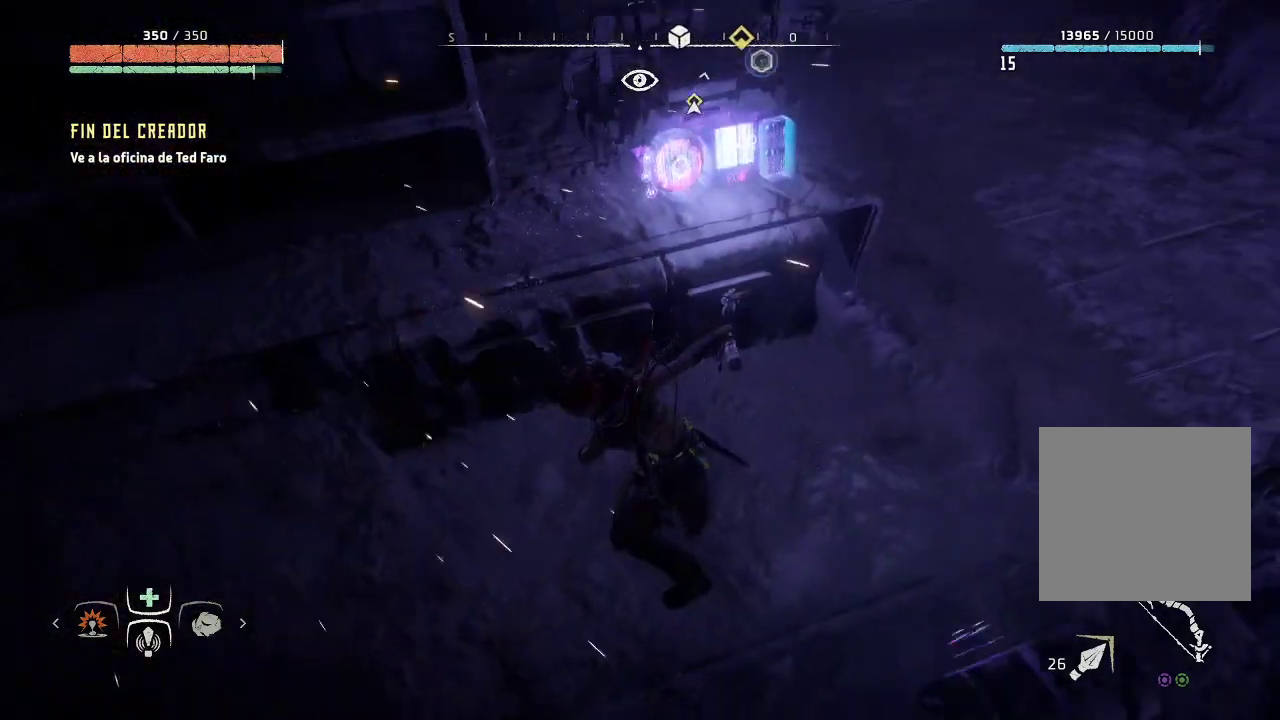
{"buttons": [], "left_stick": "up-right", "right_stick": "up-left", "events": [[17, "left_stick", "up-right"], [150, "right_stick", "up-left"], [350, "R1", "down"], [467, "R1", "up"]]}